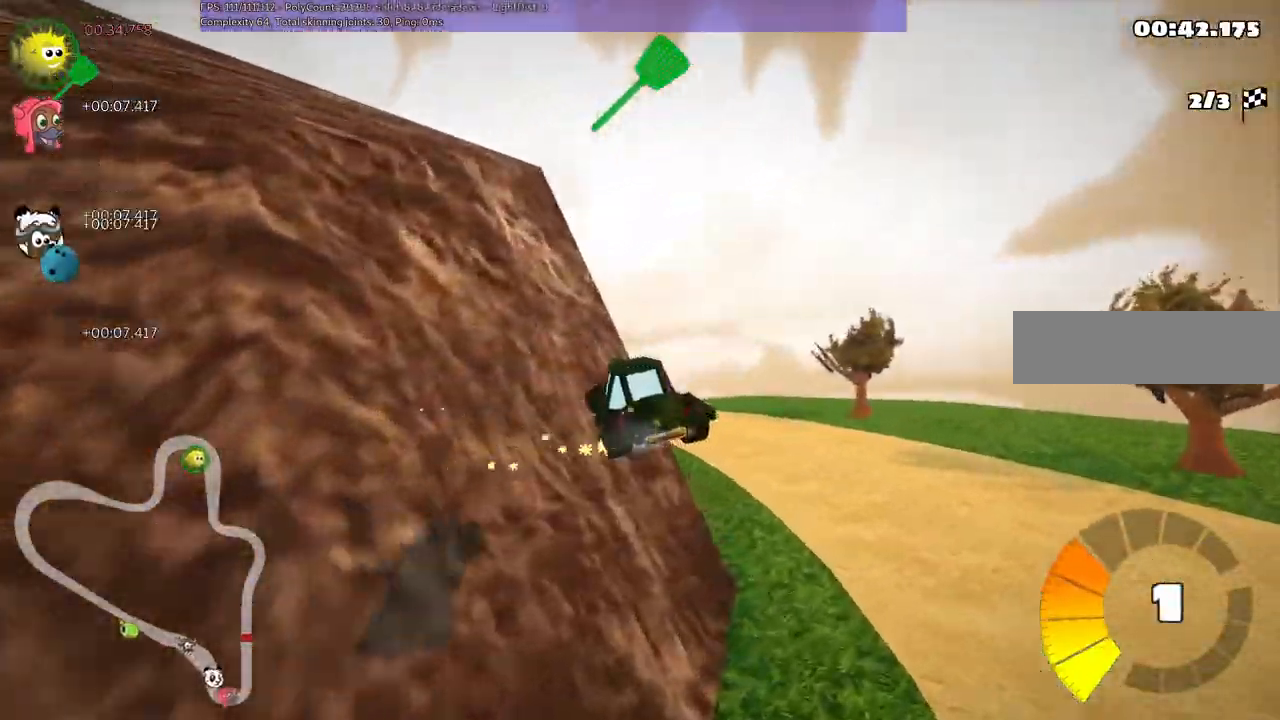
Gameplay with keyboard; each line is a JSON object with the keys held at the frame after it. "events" lists presses ("down") and releases ("up") of ".", "/", "alt_r", "b", "c", "comma", "ctrl_r", "d", "down", "f", "g", "h", "j", "k", "l", "left", "m", "n", "quote", "return", "right", "semicolon", "shift_r", "space", "super", "up" and "v" between this image and that frame as [ms after this image, input, new state], when the widget could be followed in between. No other keys are recorded. Mouse input is not recorded.
{"keys": ["left", "m", "up"], "events": []}
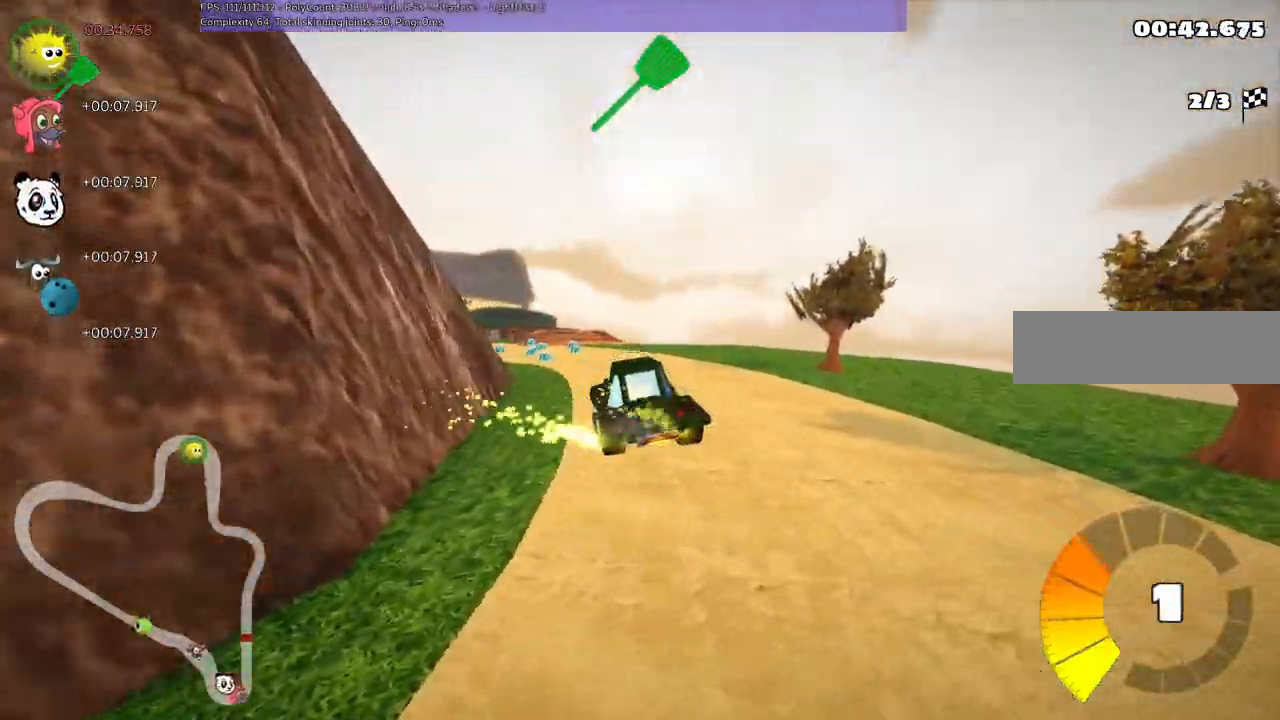
{"keys": ["left", "n", "up"], "events": [[300, "m", "up"], [450, "n", "down"]]}
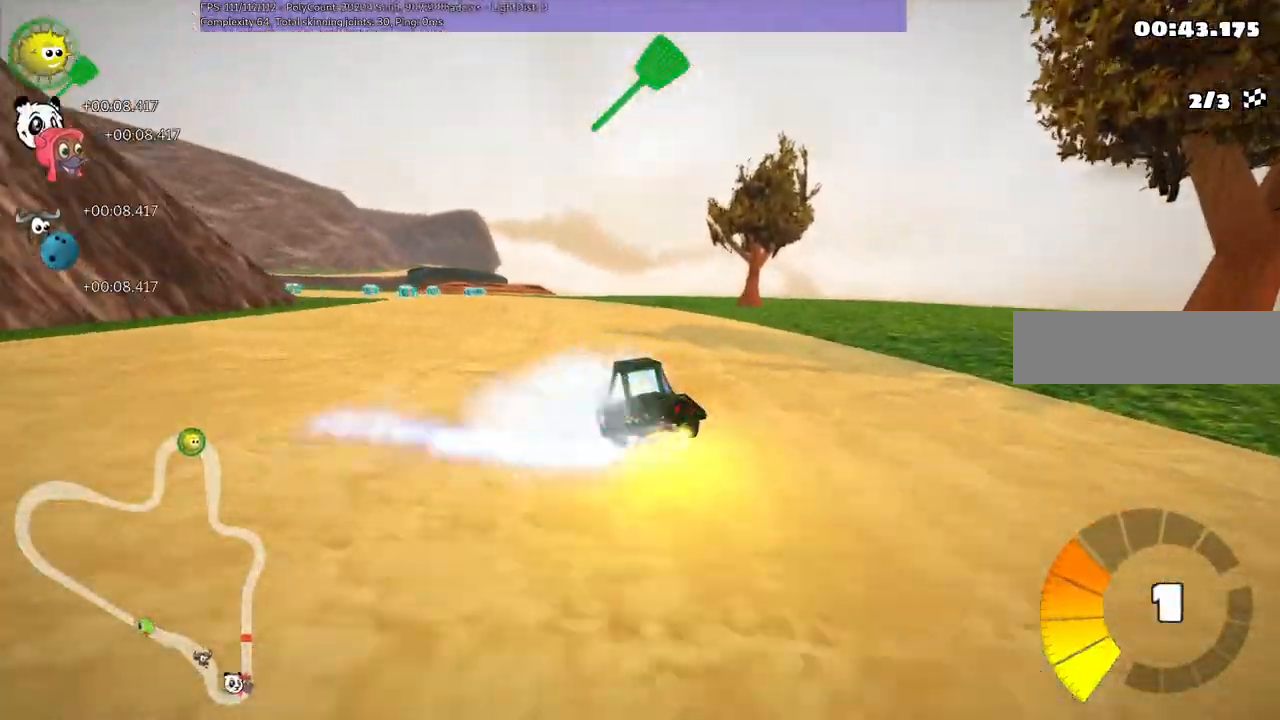
{"keys": ["left", "up"], "events": [[183, "n", "up"]]}
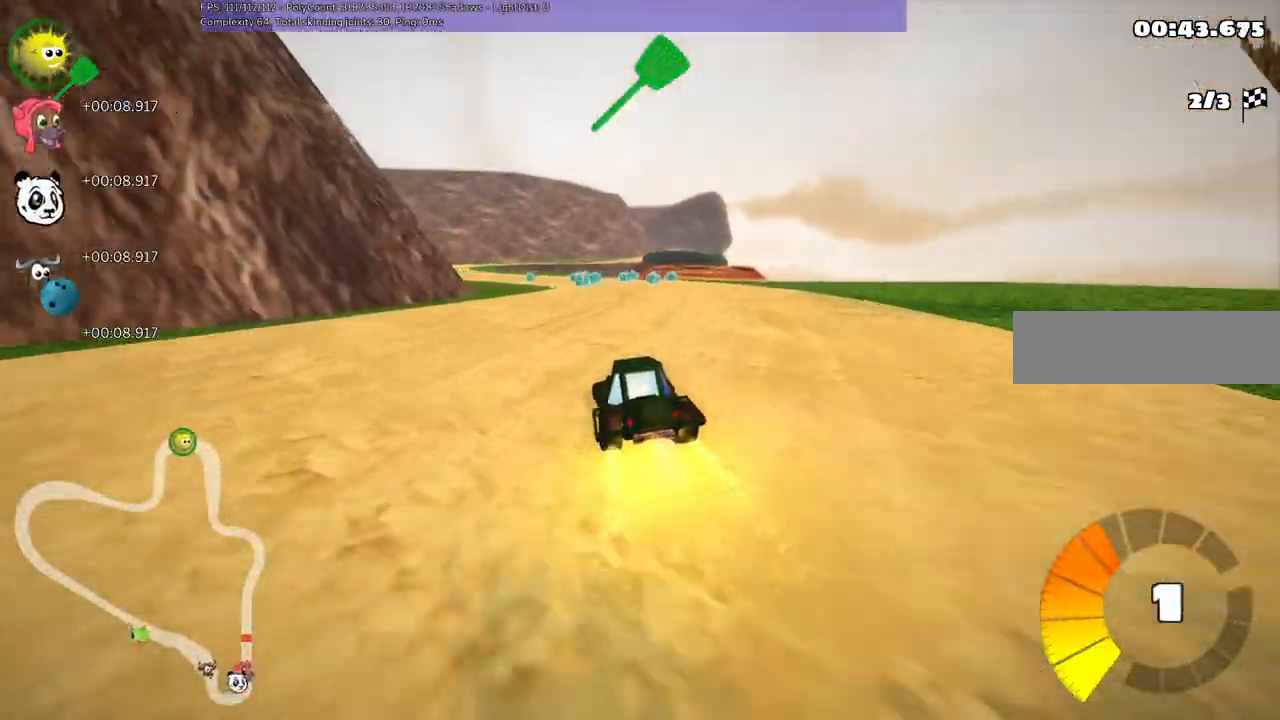
{"keys": ["left", "m", "right", "up"]}
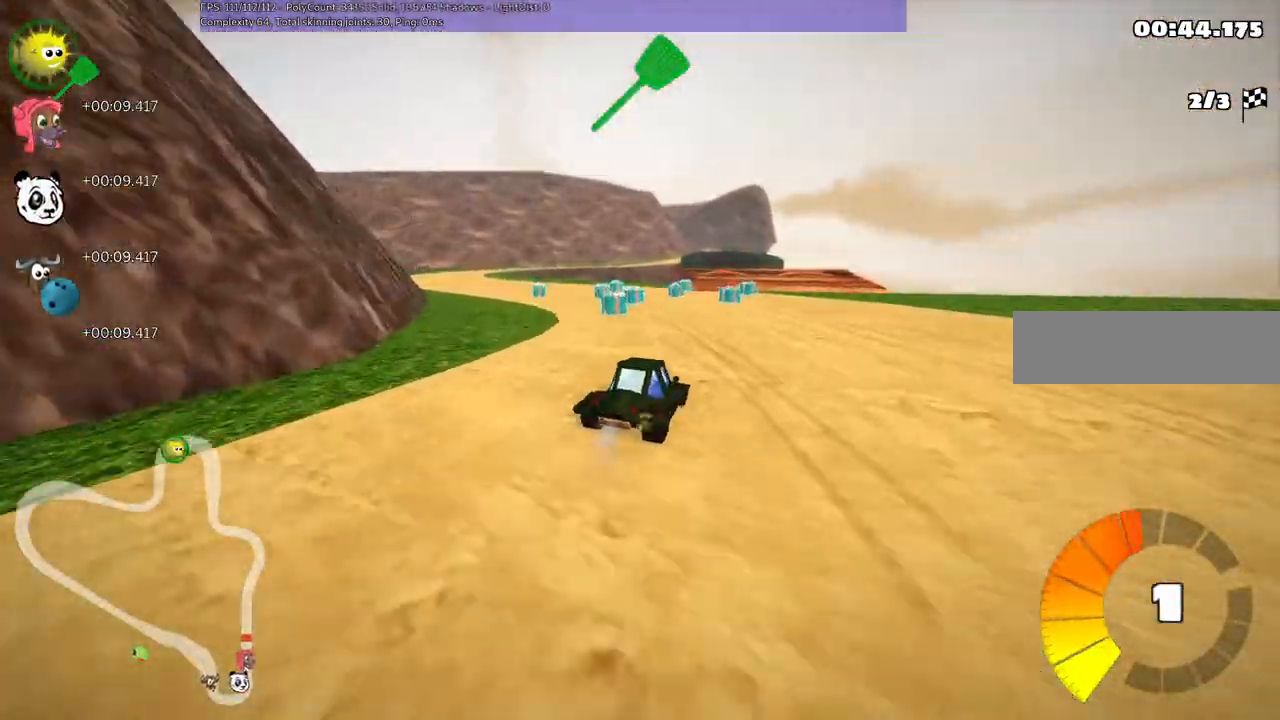
{"keys": ["left", "m", "up"], "events": [[50, "right", "up"], [183, "right", "down"], [283, "right", "up"]]}
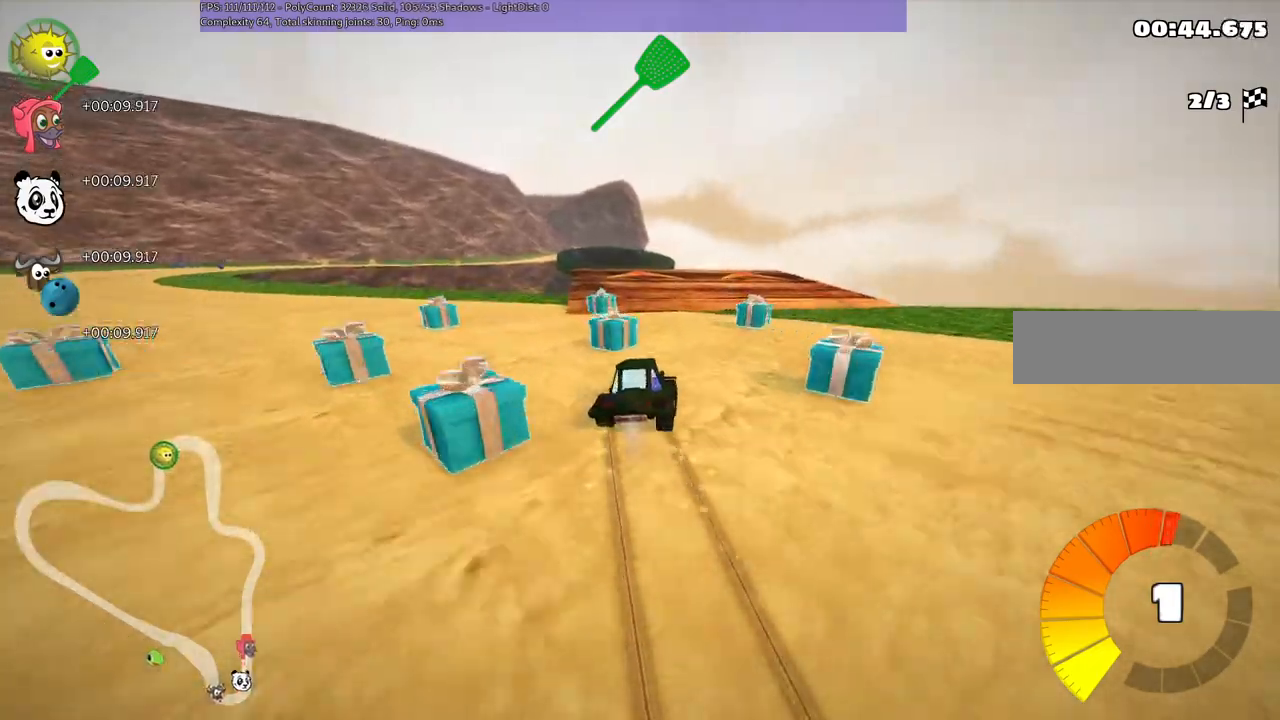
{"keys": ["up"], "events": [[267, "m", "up"], [267, "n", "down"], [417, "left", "up"], [450, "n", "up"]]}
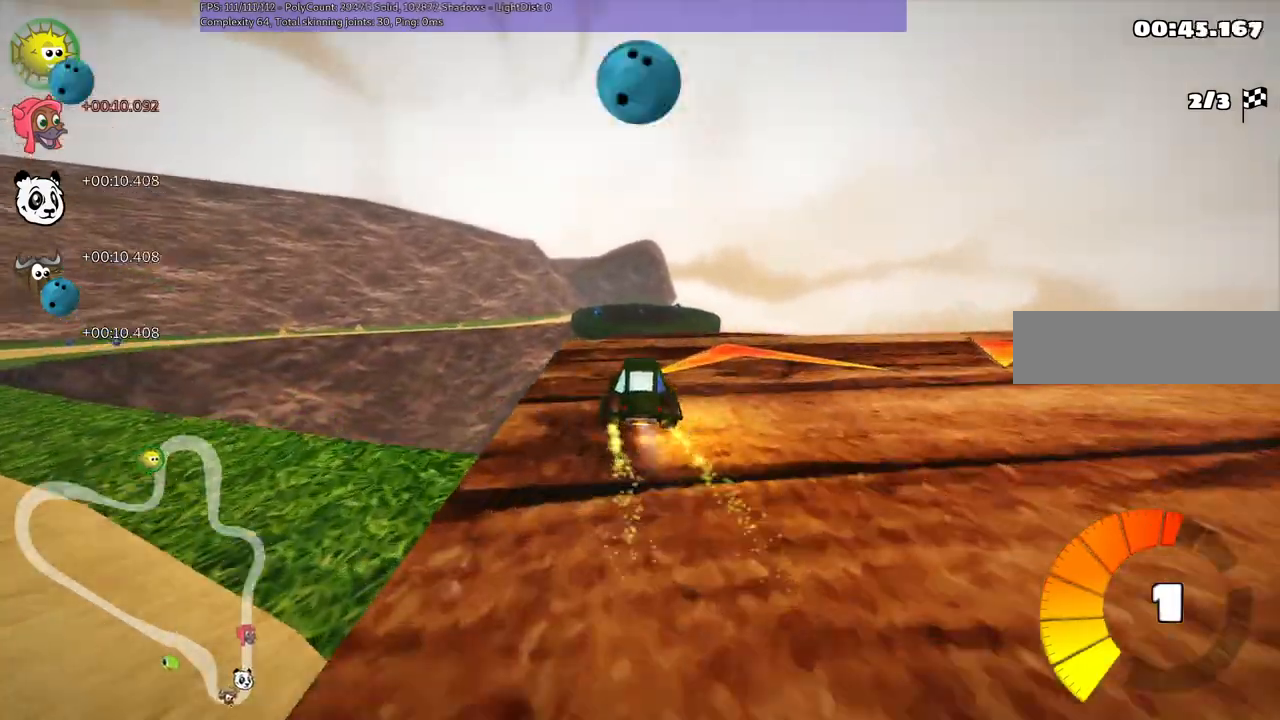
{"keys": ["up"], "events": [[50, "left", "down"], [200, "left", "up"]]}
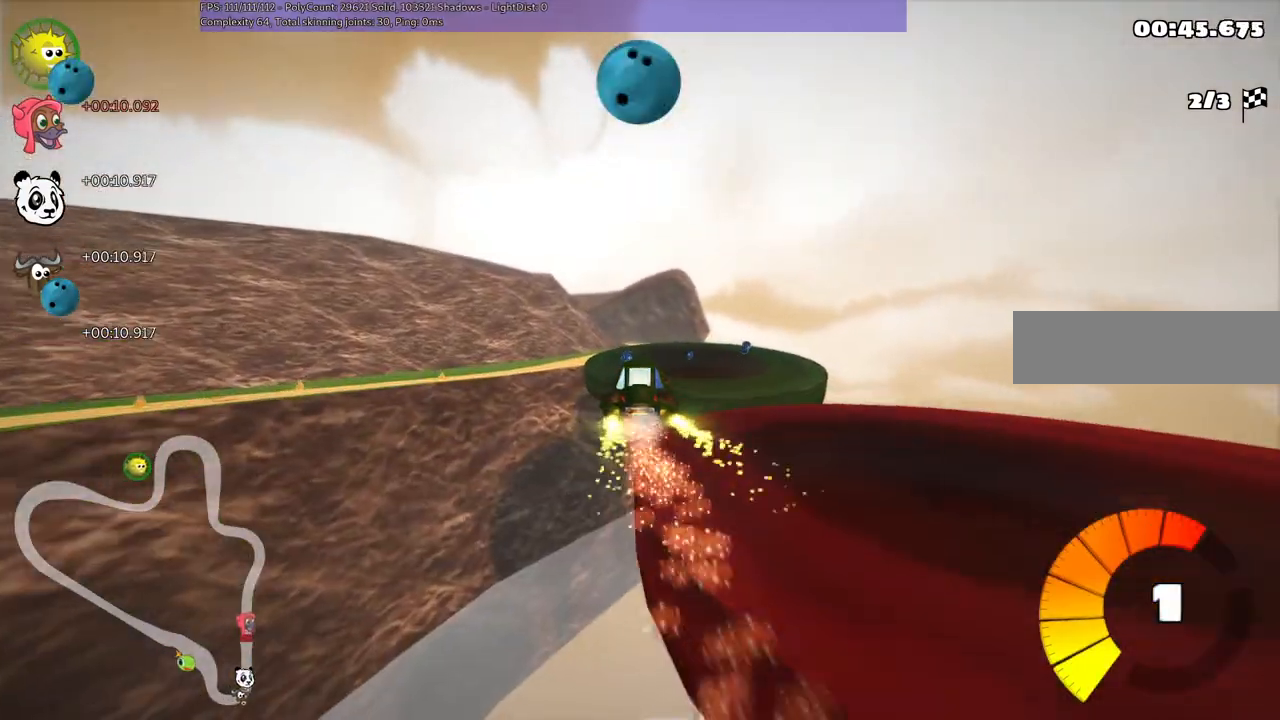
{"keys": ["up"], "events": [[33, "m", "down"], [33, "right", "down"], [183, "m", "up"], [183, "right", "up"]]}
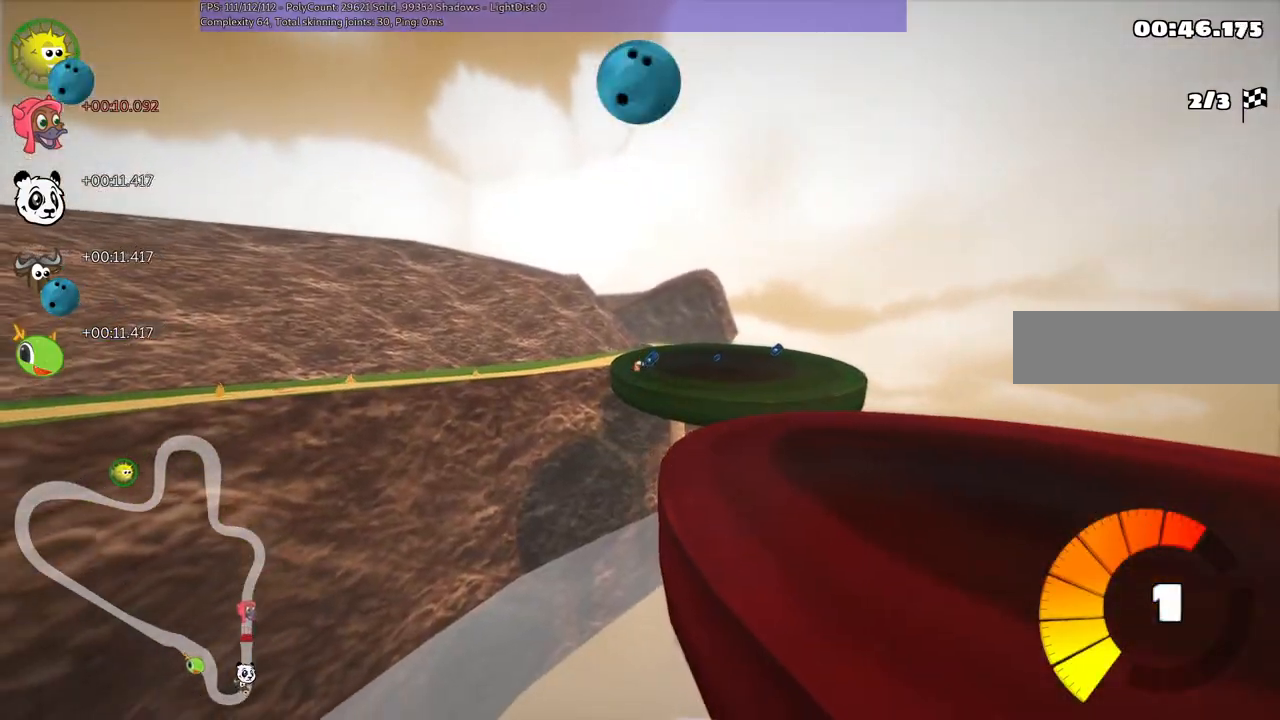
{"keys": ["up"], "events": [[300, "left", "down"], [350, "m", "down"], [400, "m", "up"], [433, "left", "up"]]}
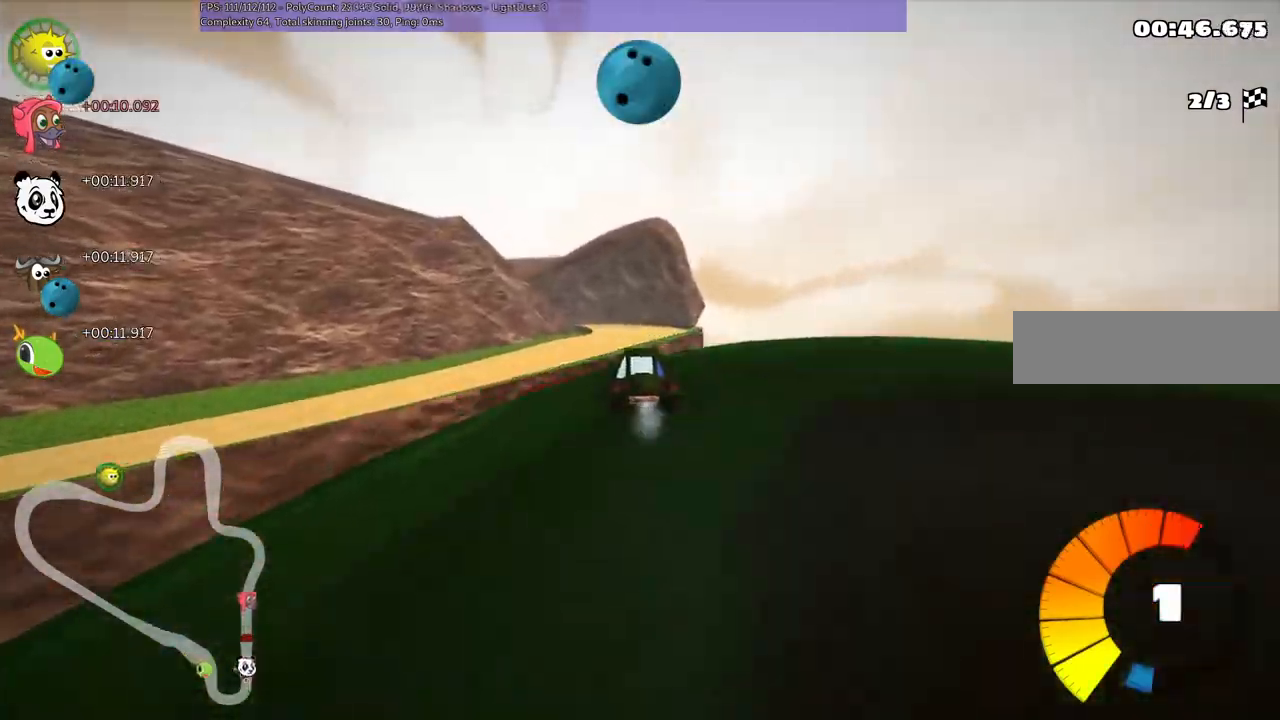
{"keys": ["m", "right", "up"], "events": [[33, "left", "down"], [133, "m", "down"], [417, "left", "up"], [417, "right", "down"]]}
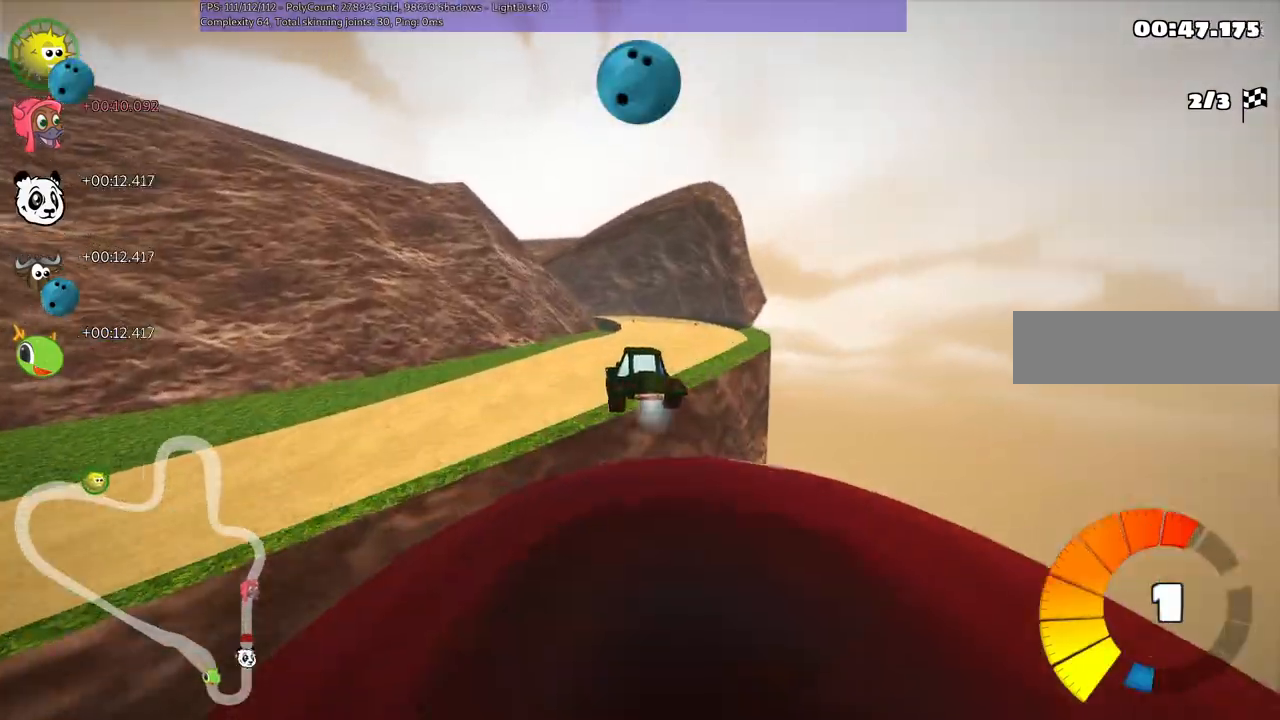
{"keys": ["m", "right", "up"], "events": []}
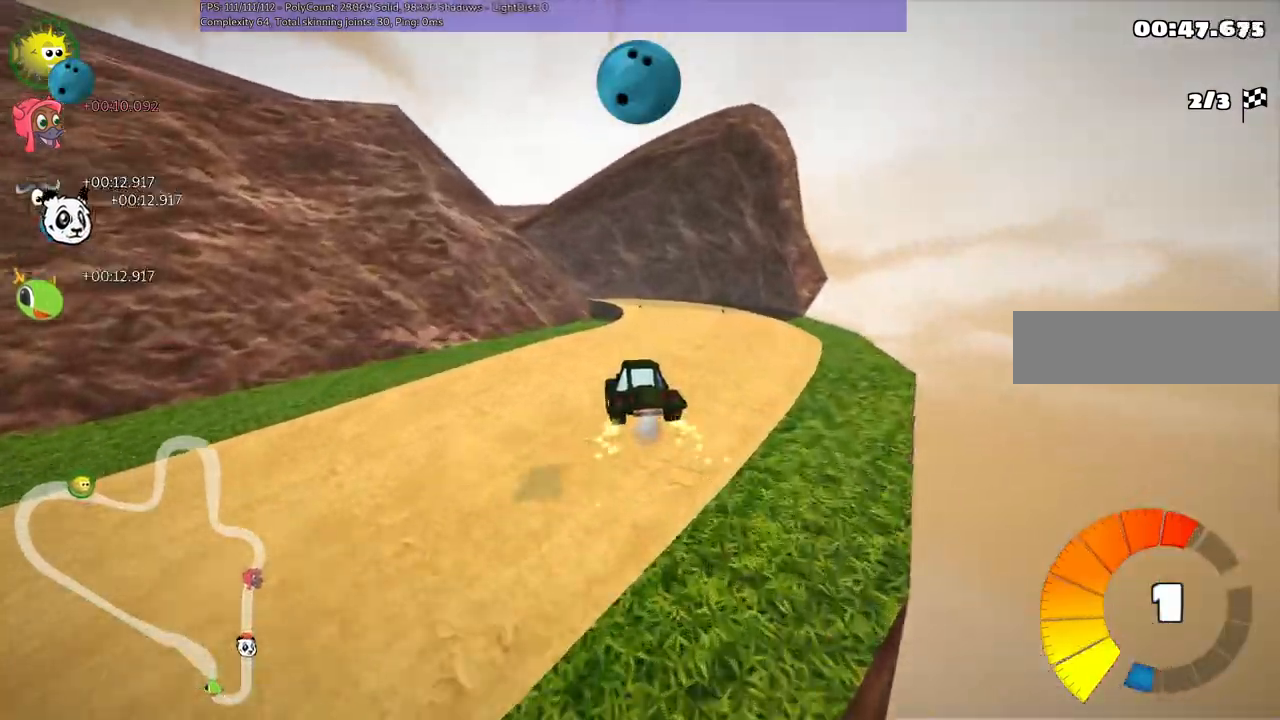
{"keys": ["up"], "events": [[317, "n", "down"], [417, "m", "up"], [417, "right", "up"], [450, "n", "up"]]}